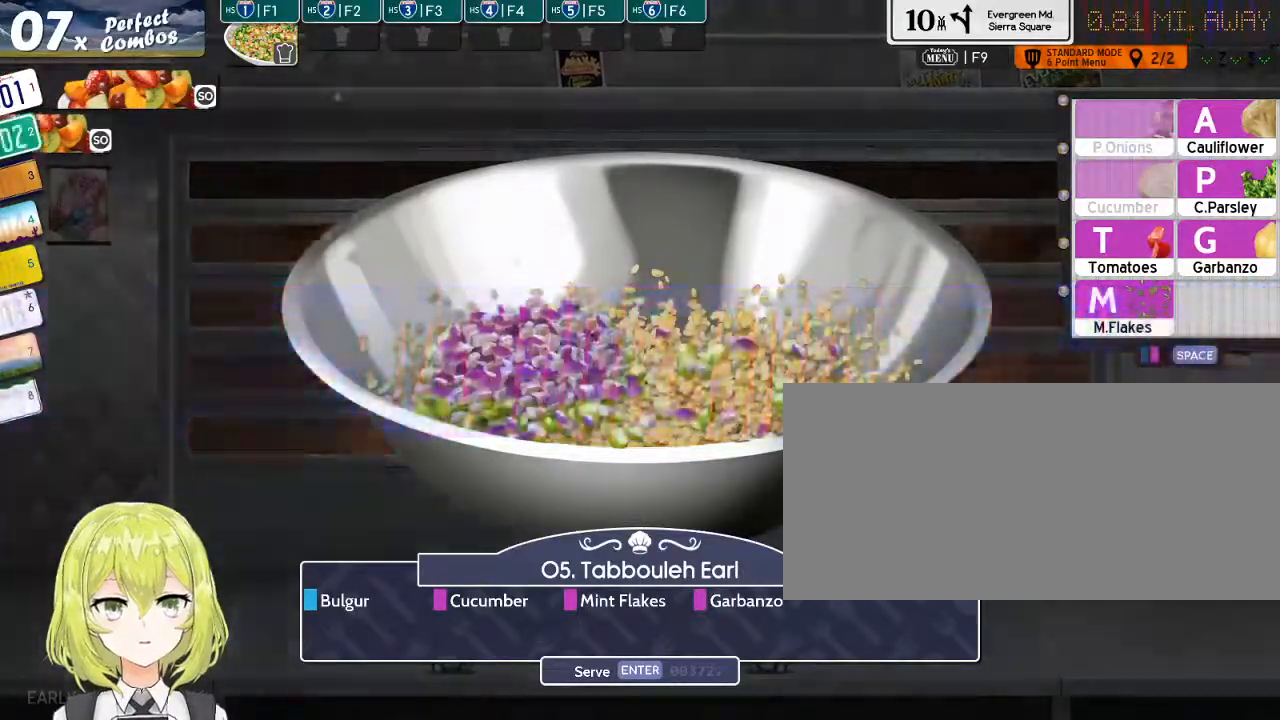
Gameplay with keyboard; each line is a JSON object with the keys held at the frame after it. "events" lists presses ("down") and releases ("up") of ".", "/", "0", "1", "2", "3", "4", "5", "6", "7", "8", "9", "a", "alt_l", "alt_r", "b", "backslash", "backspace", "c", "caps_lock", "comma", "ctrl_l", "ctrl_r", "d", "down", "e", "equals", "escape", "f", "f1", "f10", "f11", "f12", "f2", "f3", "f4", "f5", "f6", "f7", "f8", "f9", "g", "h", "i", "j", "k", "l", "lbracket", "left", "m", "minus", "n", "o", "p", "q", "quote", "r", "rbracket", "return", "right", "s", "semicolon", "shift_l", "shift_r", "space", "super", "t", "tab", "tilde", "u", "up", "v", "w", "x", "y" and "z" between this image and that frame as [ms after this image, input, new state], when the widget could be followed in between. No other keys are recorded. Mouse input is not recorded.
{"keys": ["g"], "events": [[500, "g", "down"]]}
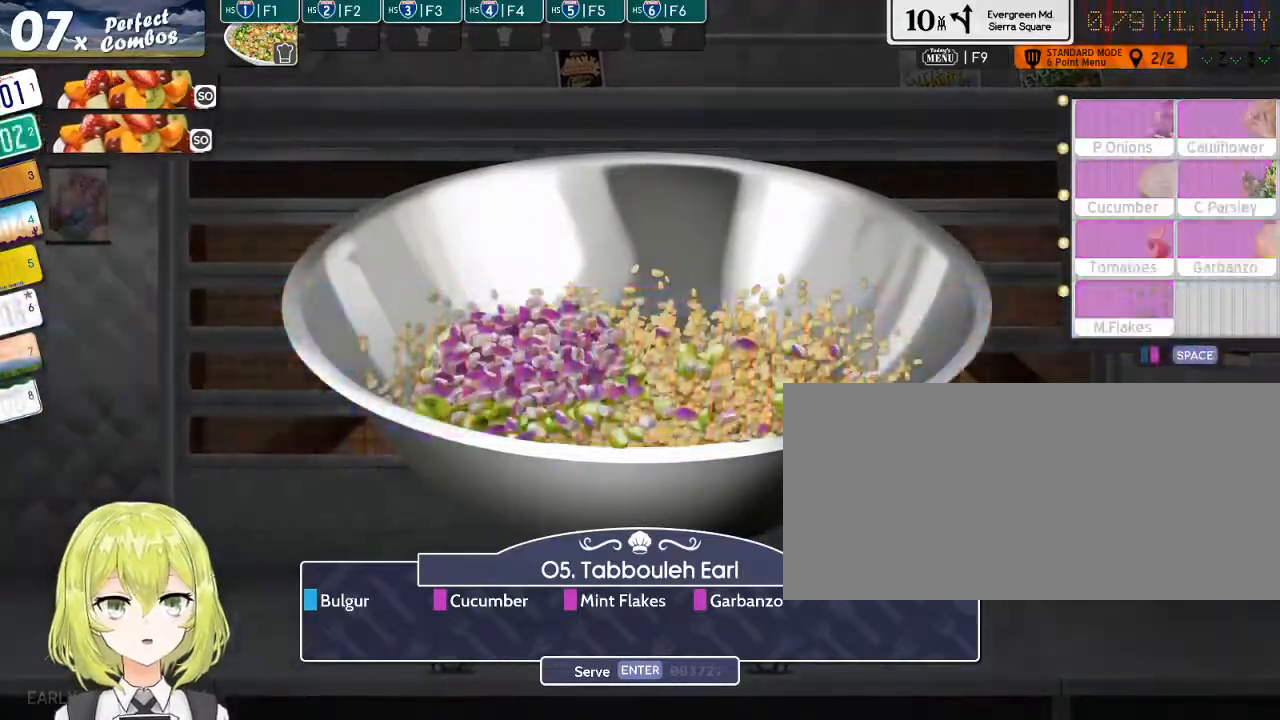
{"keys": [], "events": [[66, "g", "up"], [316, "return", "down"], [383, "return", "up"]]}
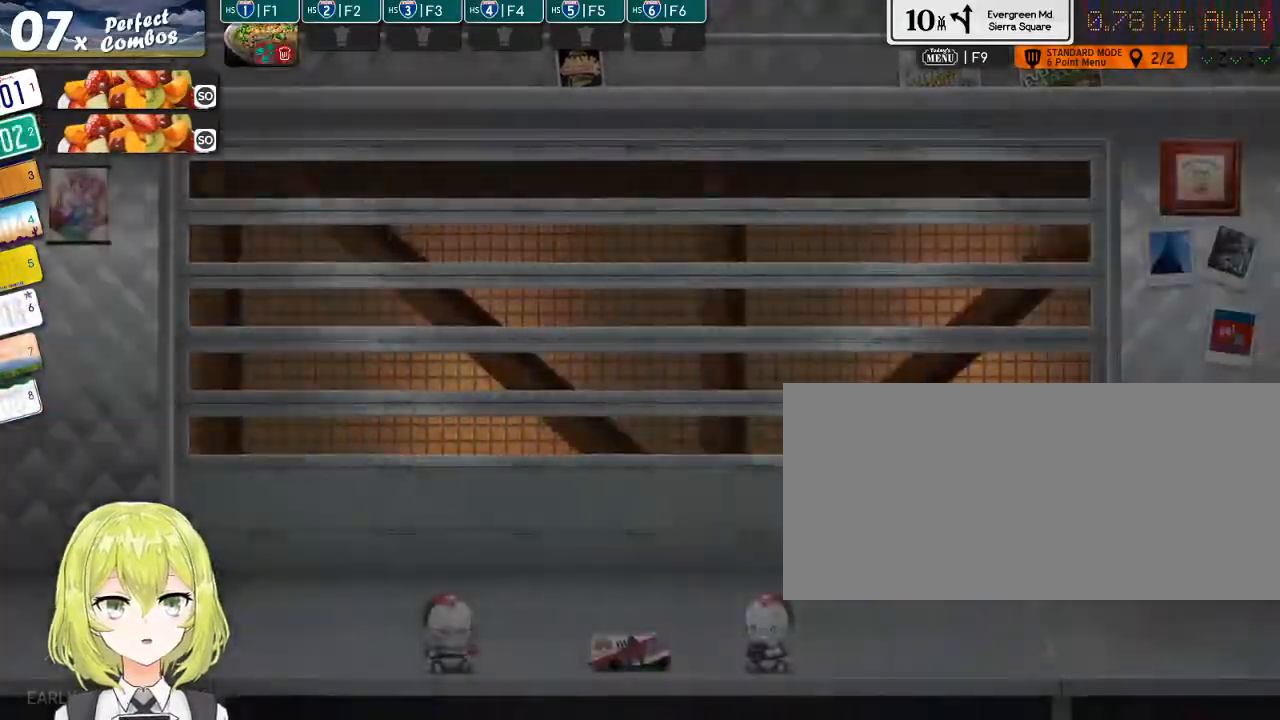
{"keys": [], "events": []}
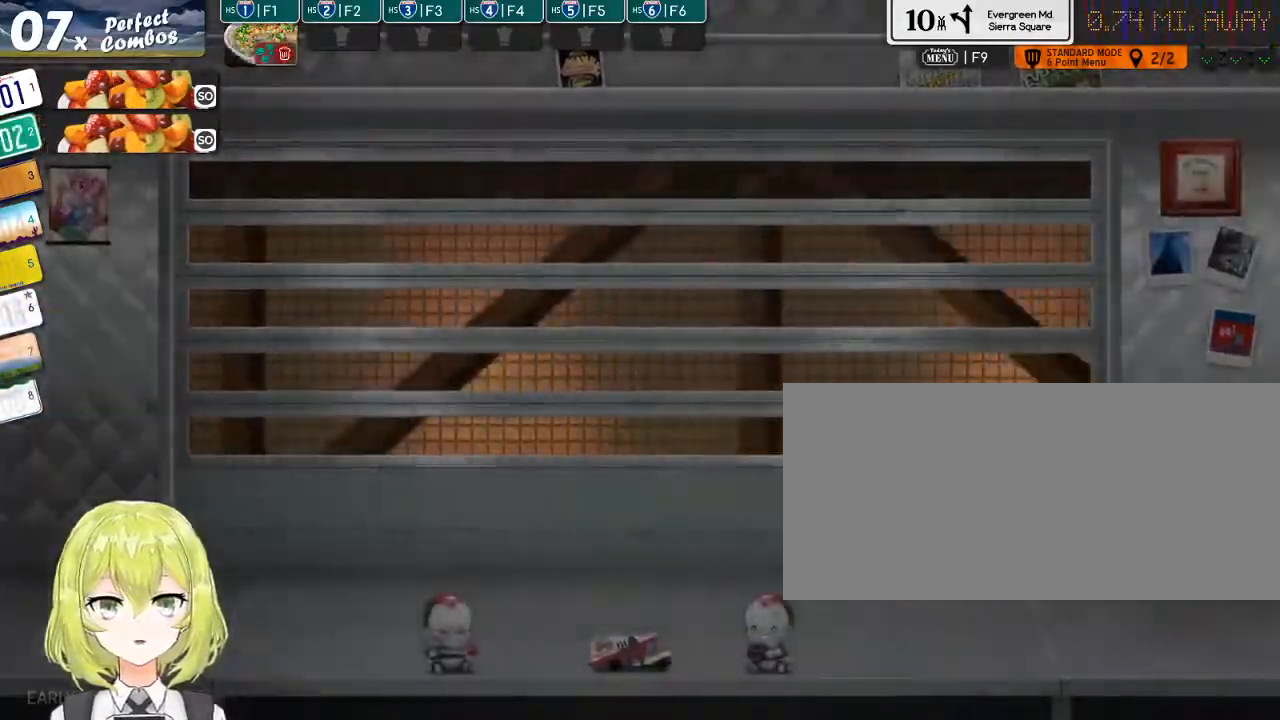
{"keys": [], "events": [[233, "f1", "down"], [300, "f1", "up"], [366, "f1", "down"], [433, "f1", "up"]]}
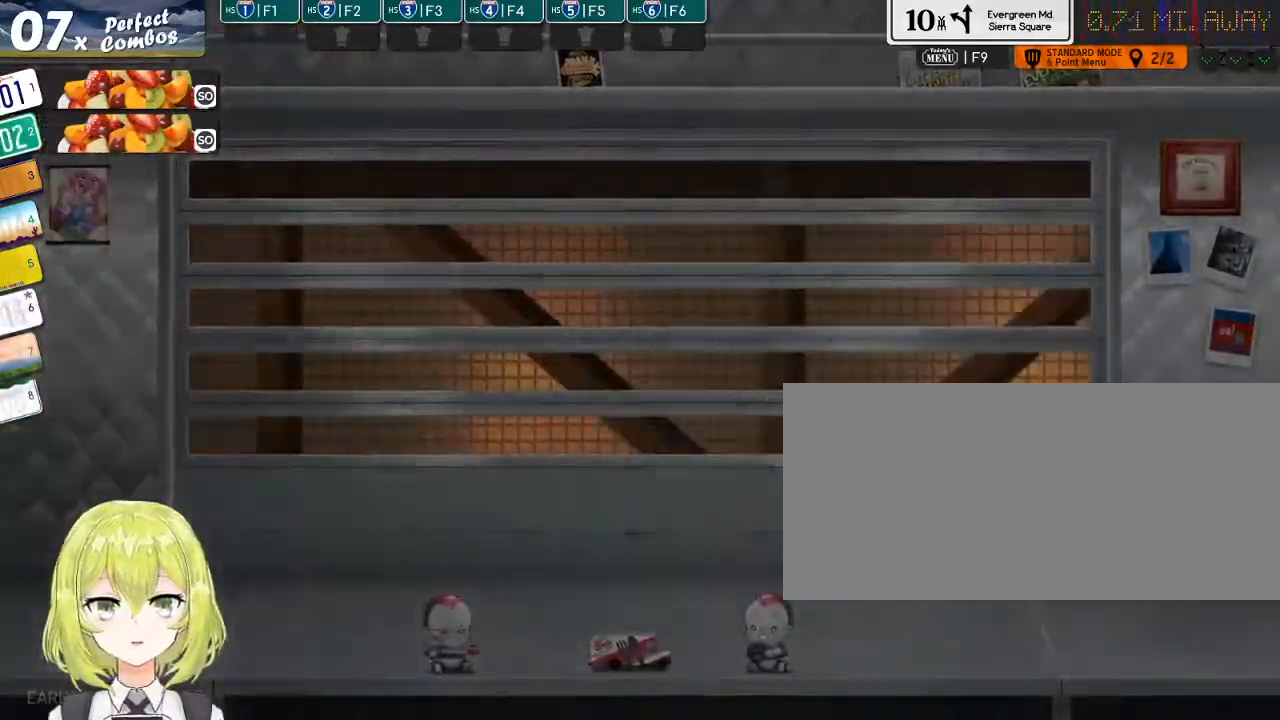
{"keys": [], "events": [[150, "1", "down"], [216, "1", "up"]]}
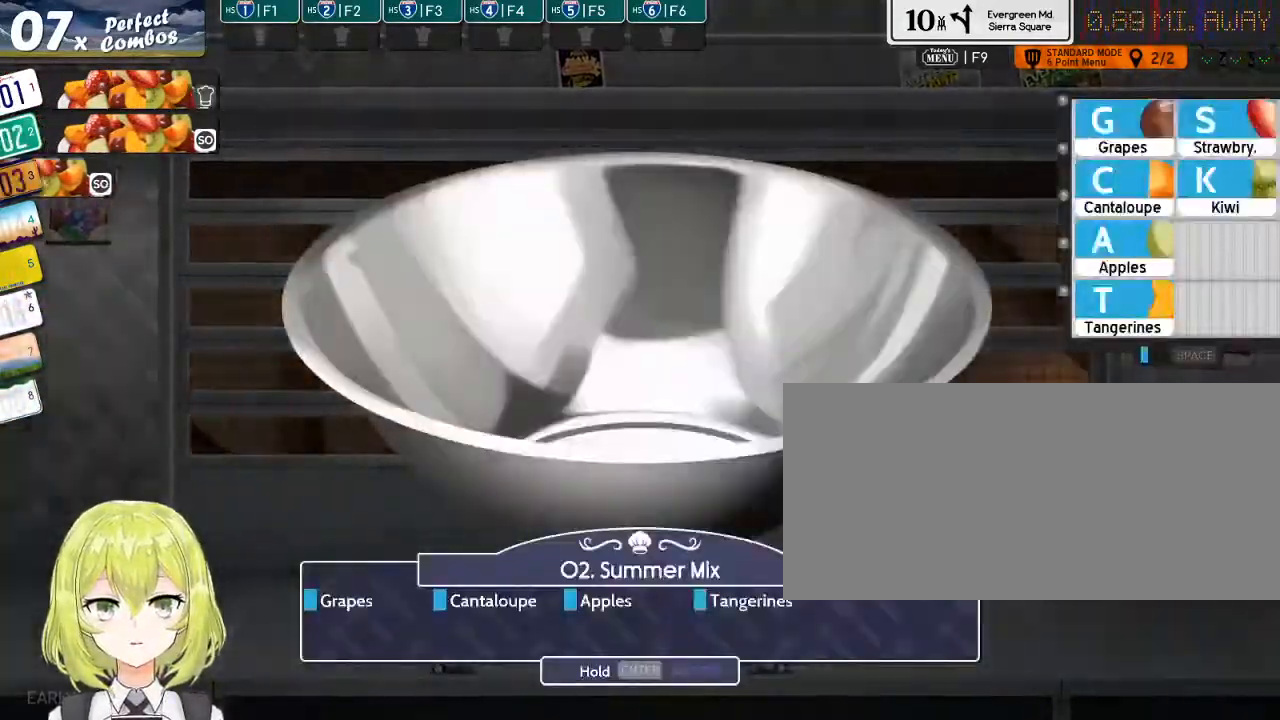
{"keys": [], "events": []}
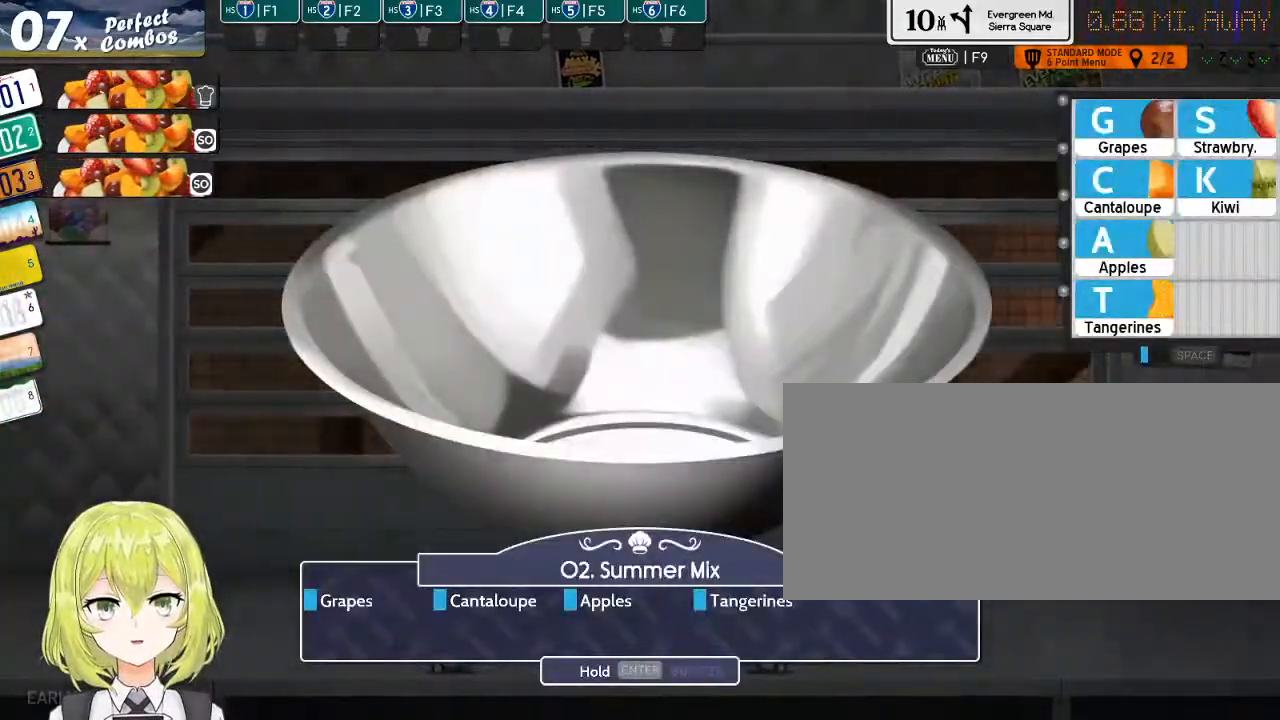
{"keys": [], "events": [[100, "g", "down"], [200, "g", "up"]]}
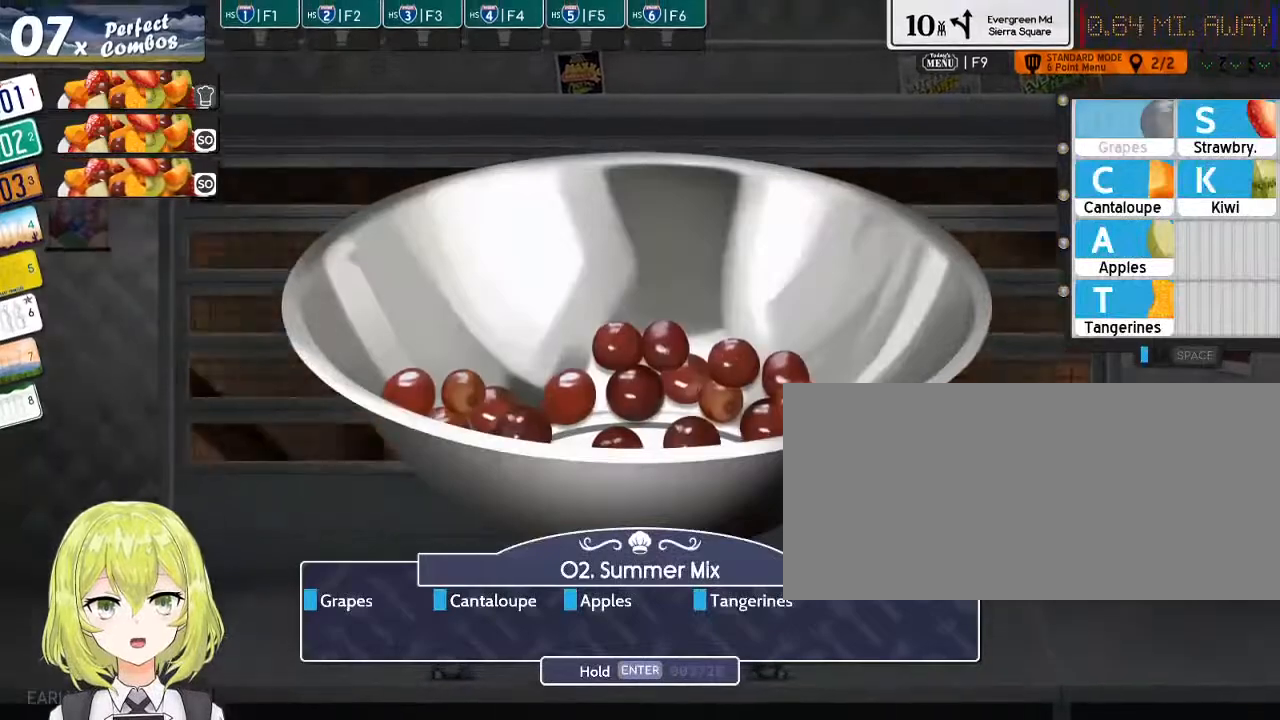
{"keys": [], "events": []}
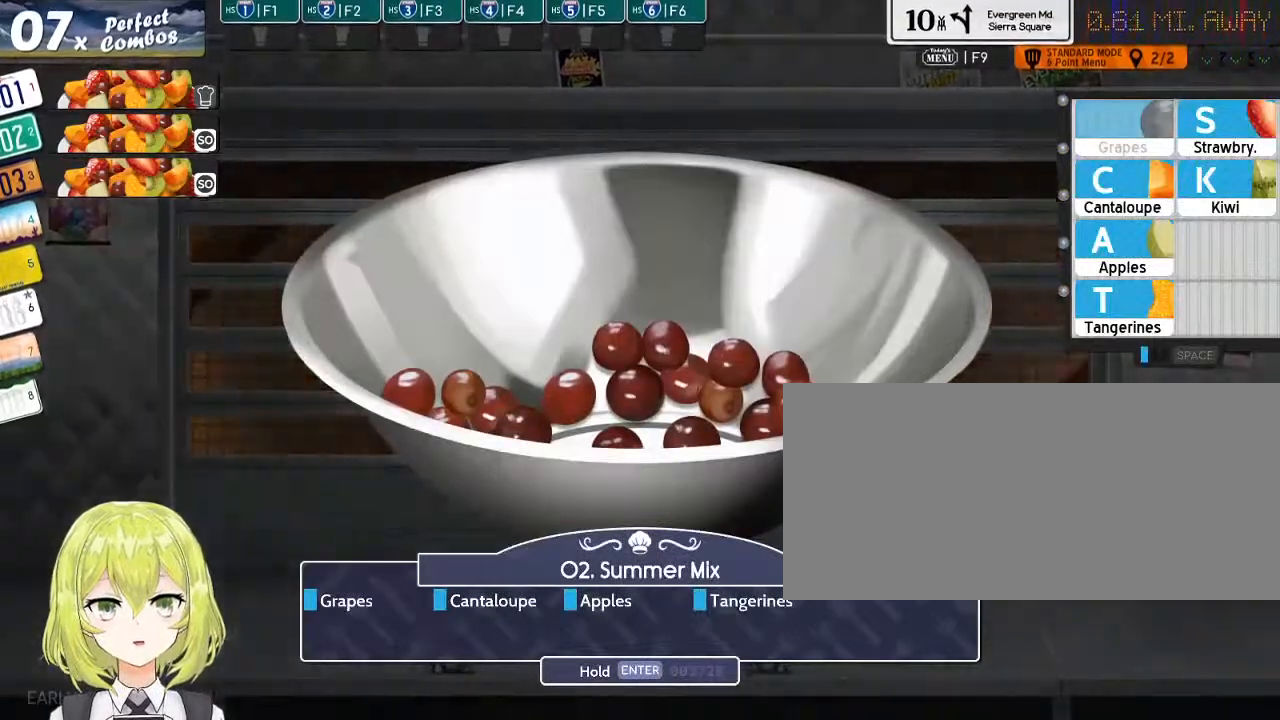
{"keys": [], "events": [[216, "c", "down"], [333, "c", "up"]]}
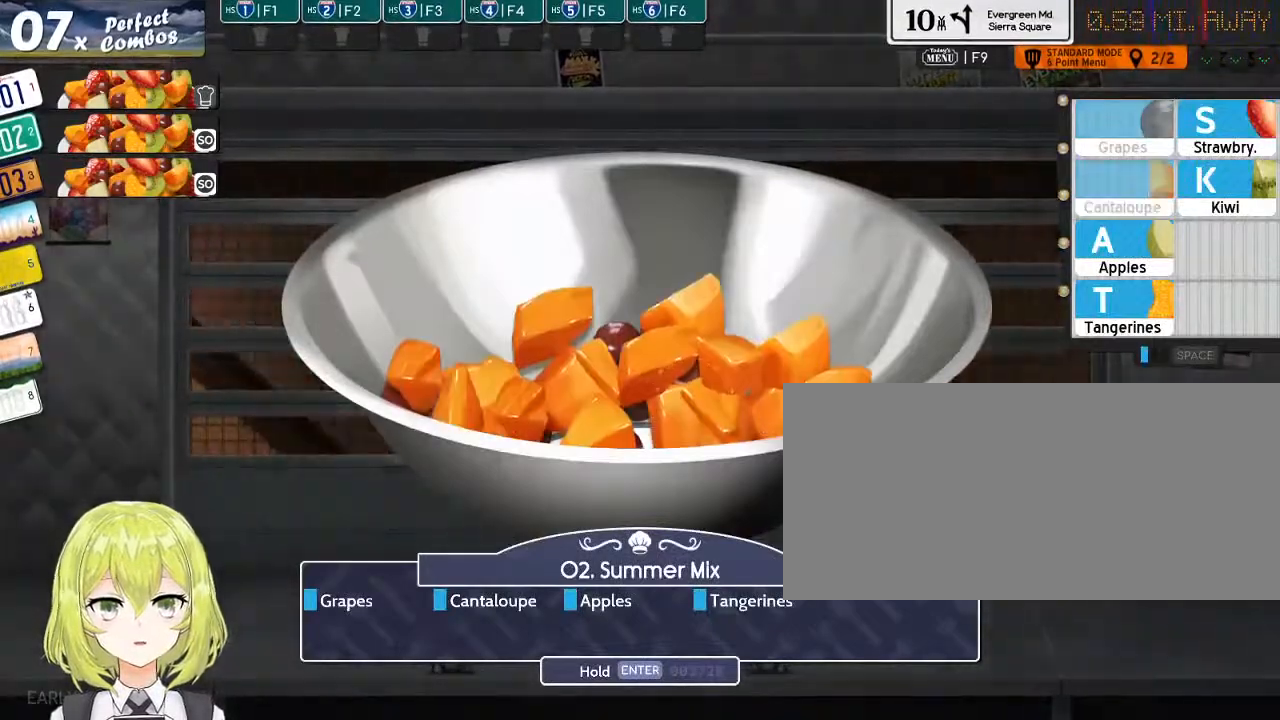
{"keys": ["return"], "events": [[33, "a", "down"], [100, "a", "up"], [300, "t", "down"], [416, "t", "up"], [483, "return", "down"]]}
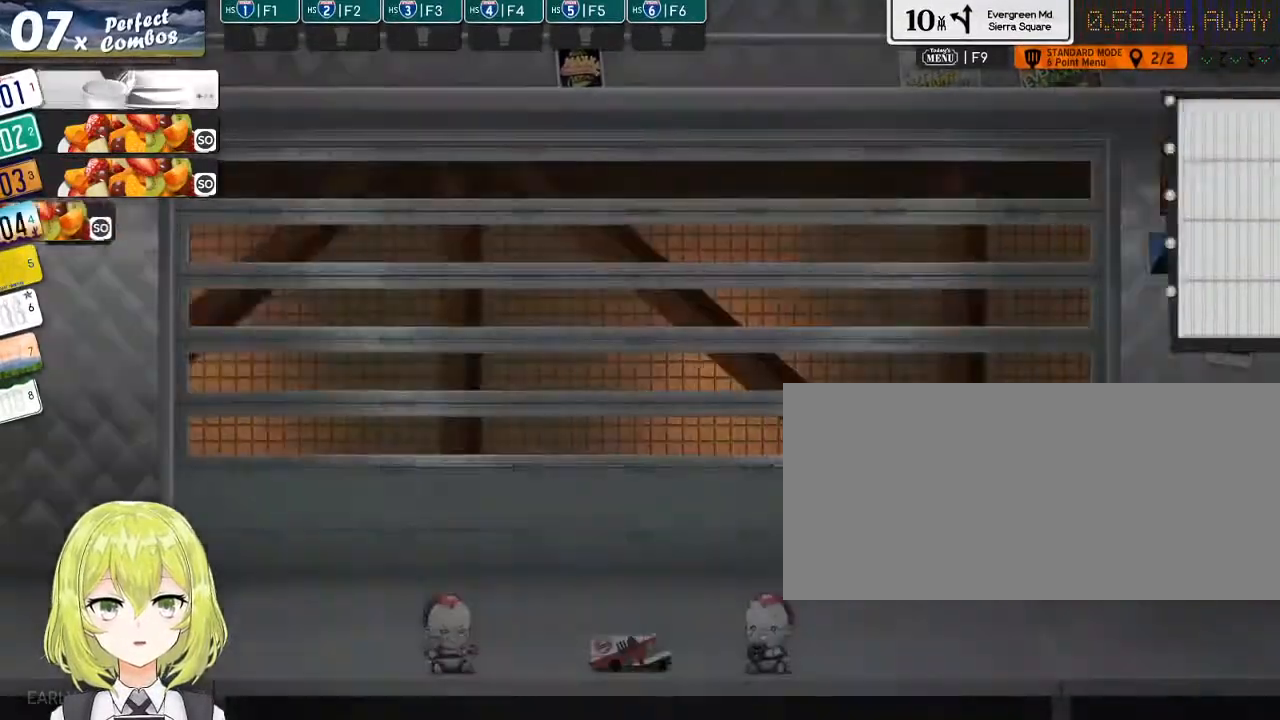
{"keys": [], "events": [[50, "return", "up"], [183, "2", "down"], [250, "2", "up"]]}
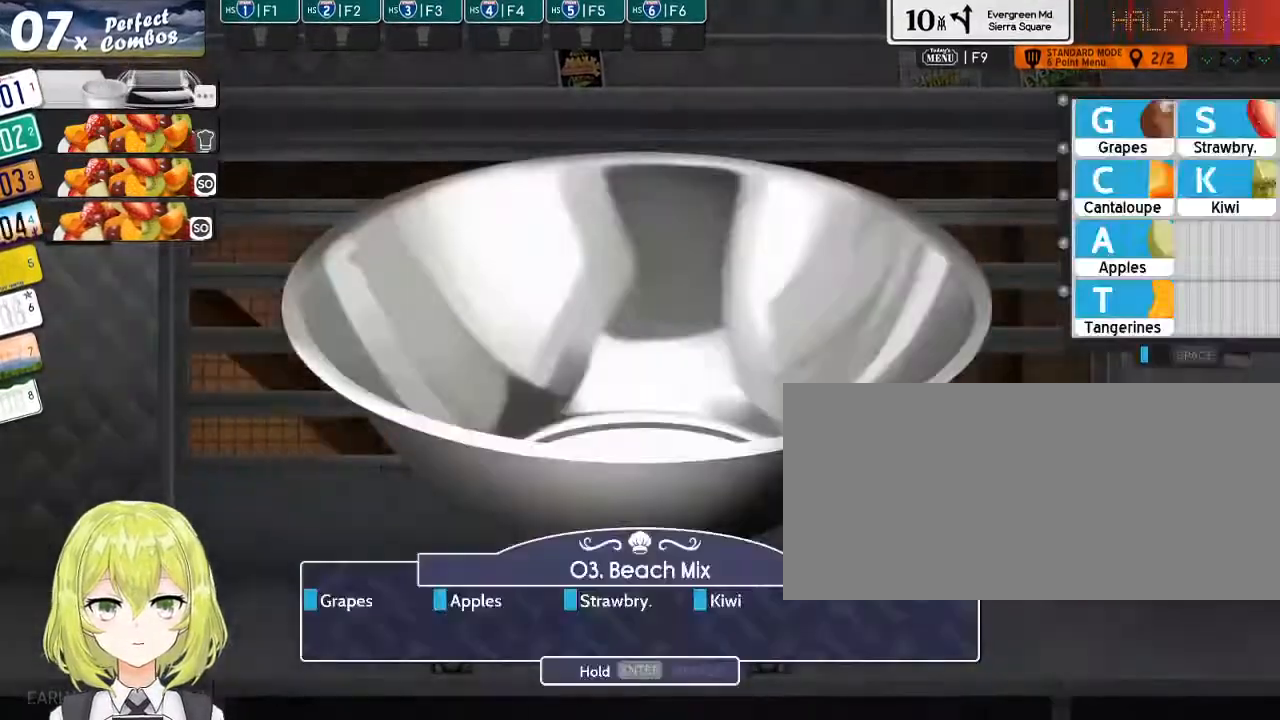
{"keys": [], "events": [[266, "g", "down"], [366, "g", "up"]]}
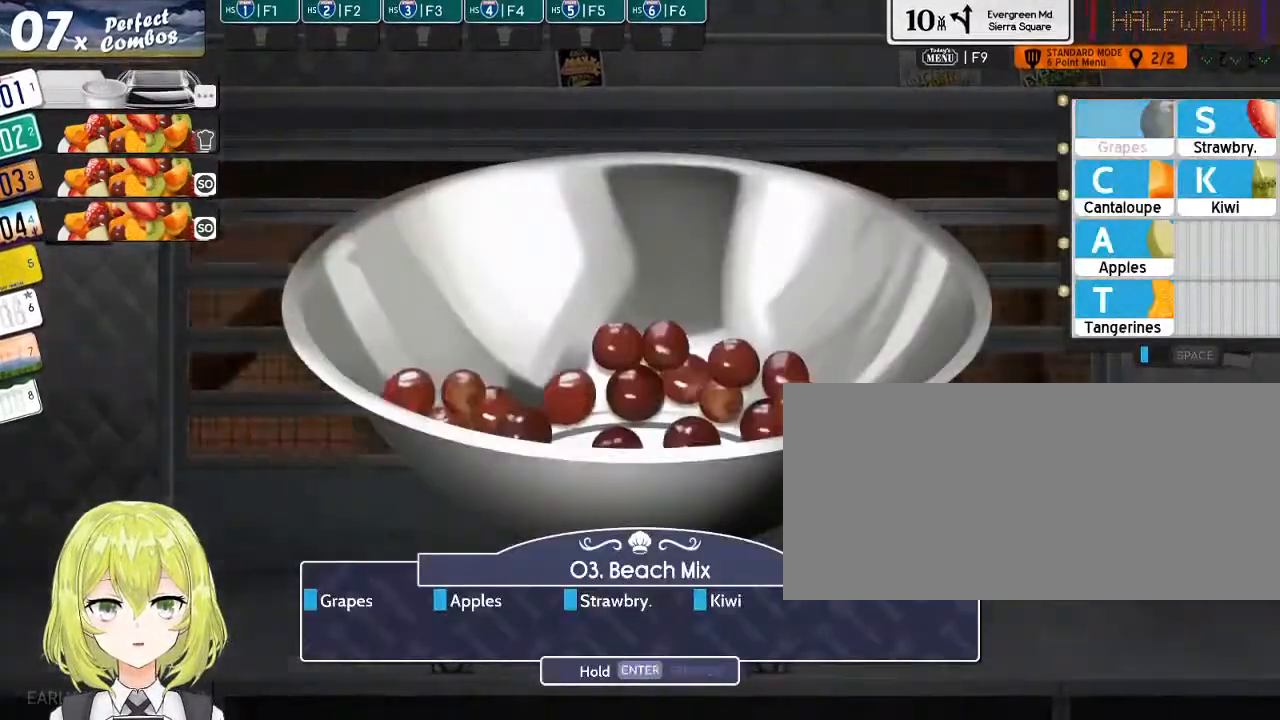
{"keys": [], "events": [[83, "a", "down"], [150, "a", "up"], [383, "s", "down"], [483, "s", "up"]]}
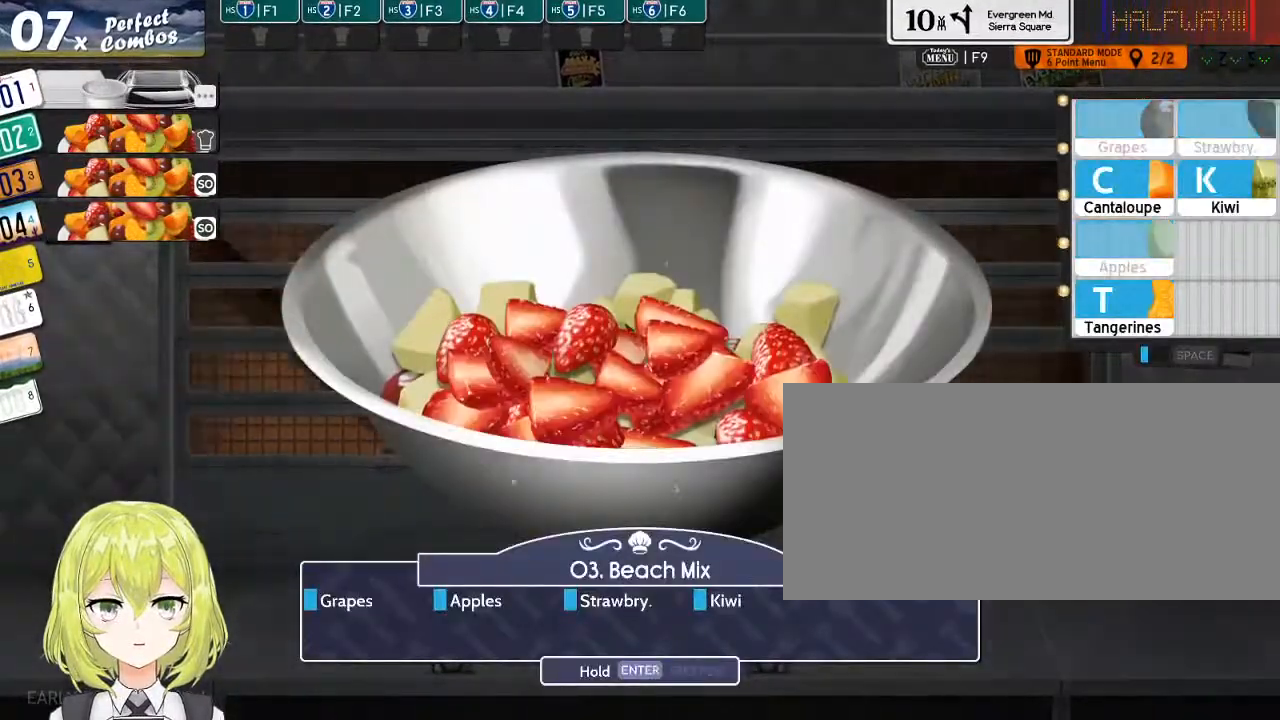
{"keys": ["3"], "events": [[50, "k", "down"], [166, "k", "up"], [233, "return", "down"], [333, "return", "up"], [433, "3", "down"]]}
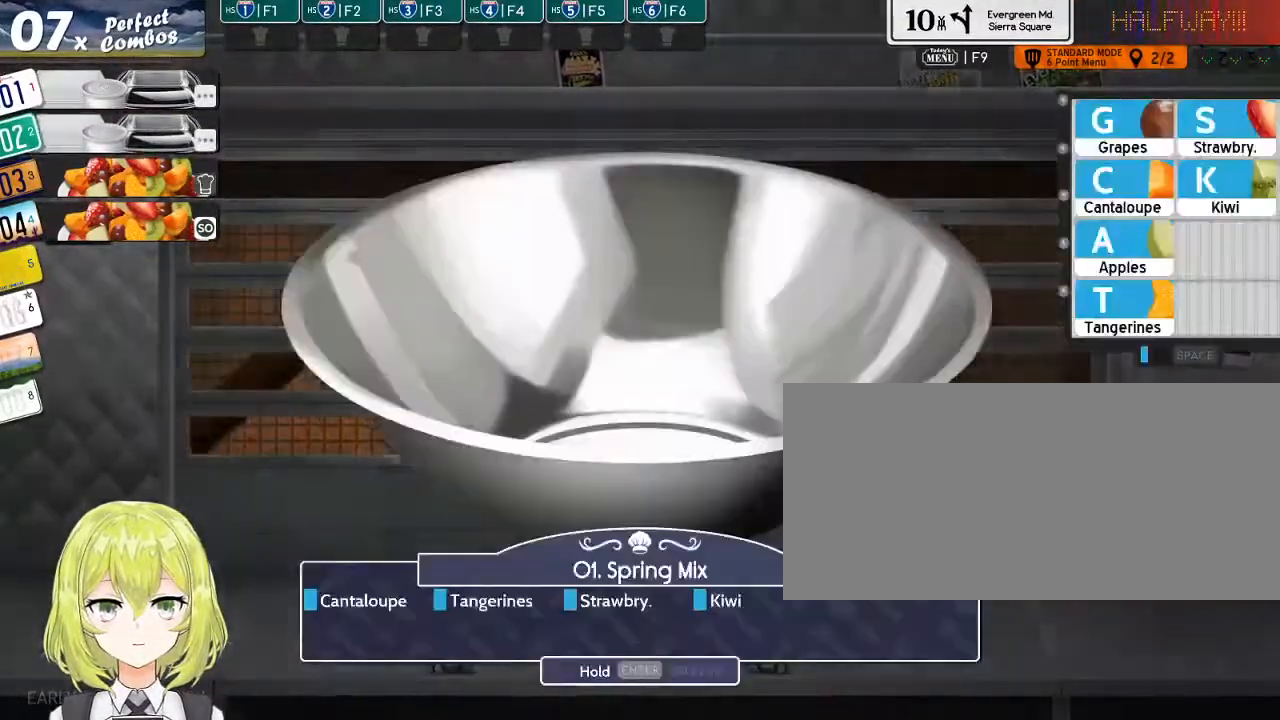
{"keys": [], "events": [[50, "3", "up"]]}
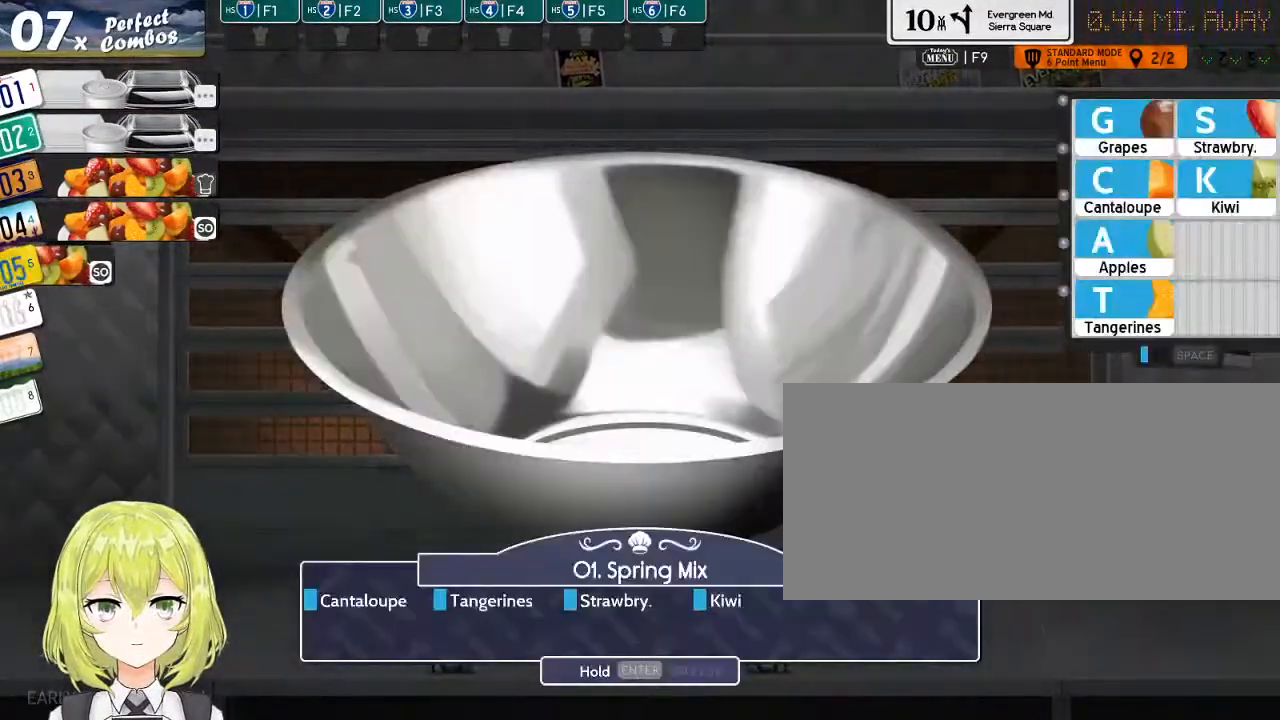
{"keys": ["c"], "events": [[466, "c", "down"]]}
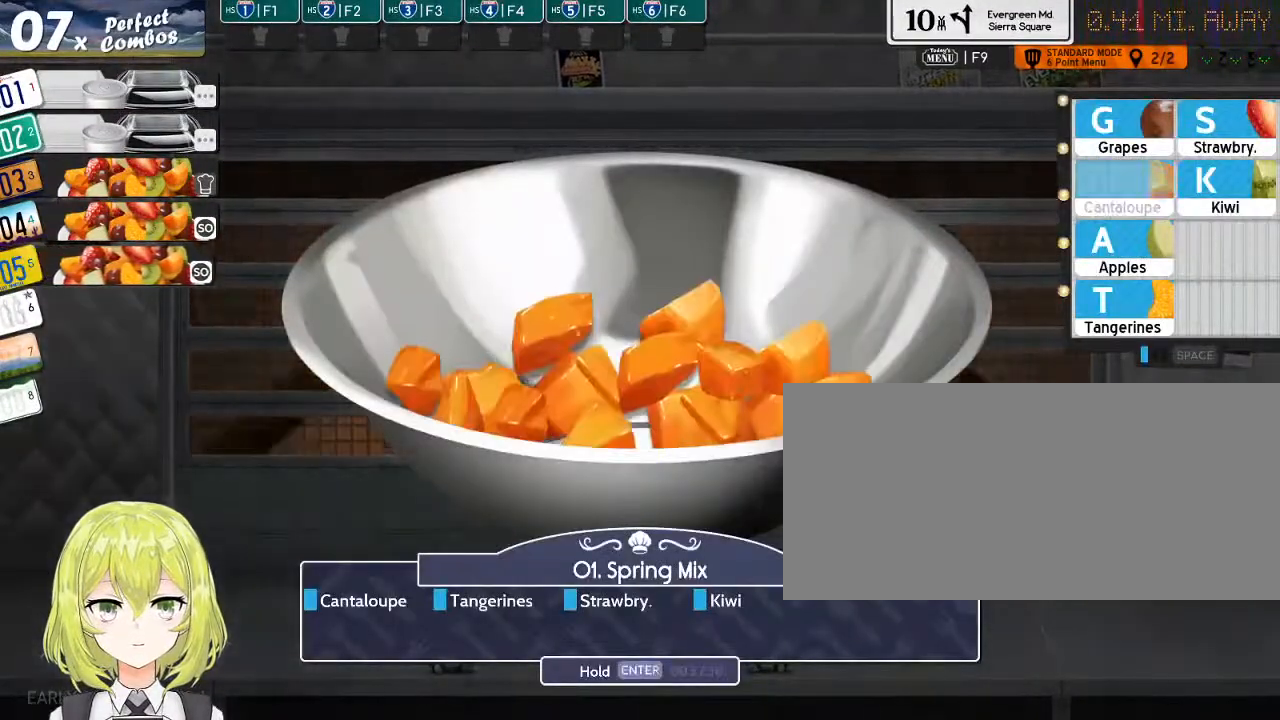
{"keys": [], "events": [[66, "c", "up"], [200, "t", "down"], [266, "t", "up"]]}